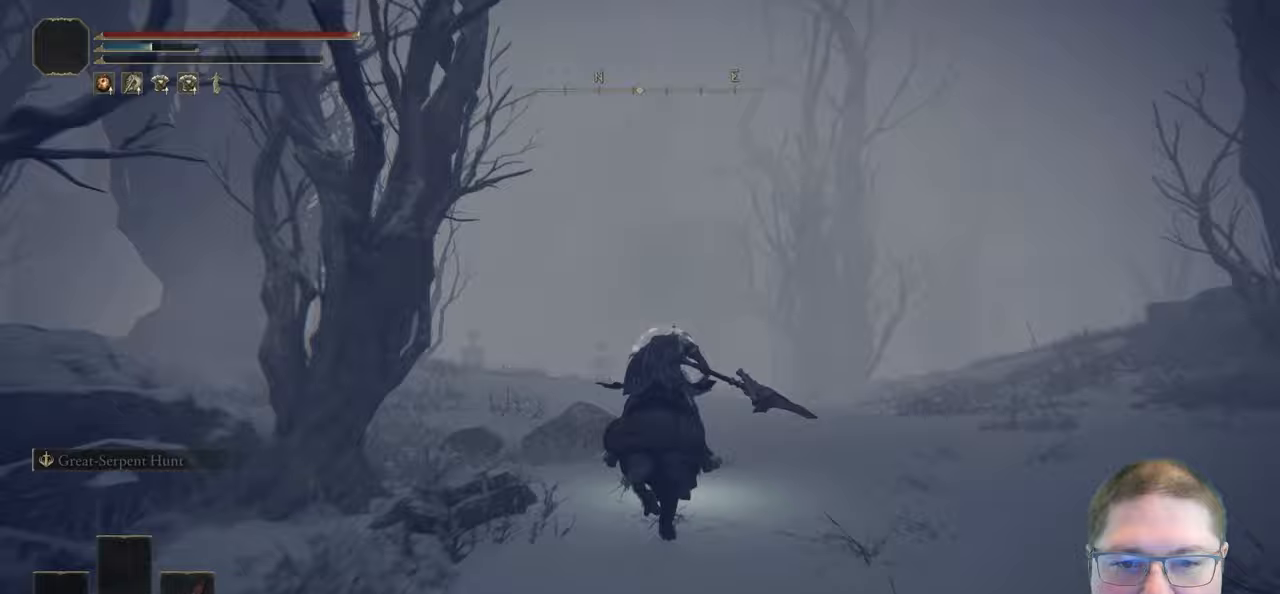
Gameplay with a controller (Xbox layout); each line is a JSON object with the inputs held at the frame after it (dt_ms = milliseconds from this image to that frame). "button_events" lists button changes between this image and that frame as [ms after this image, input, new state], when the widget could be followed in between (sticks are given only as held states).
{"dt_ms": 500, "buttons": [], "left_stick": "up", "right_stick": "center", "button_events": []}
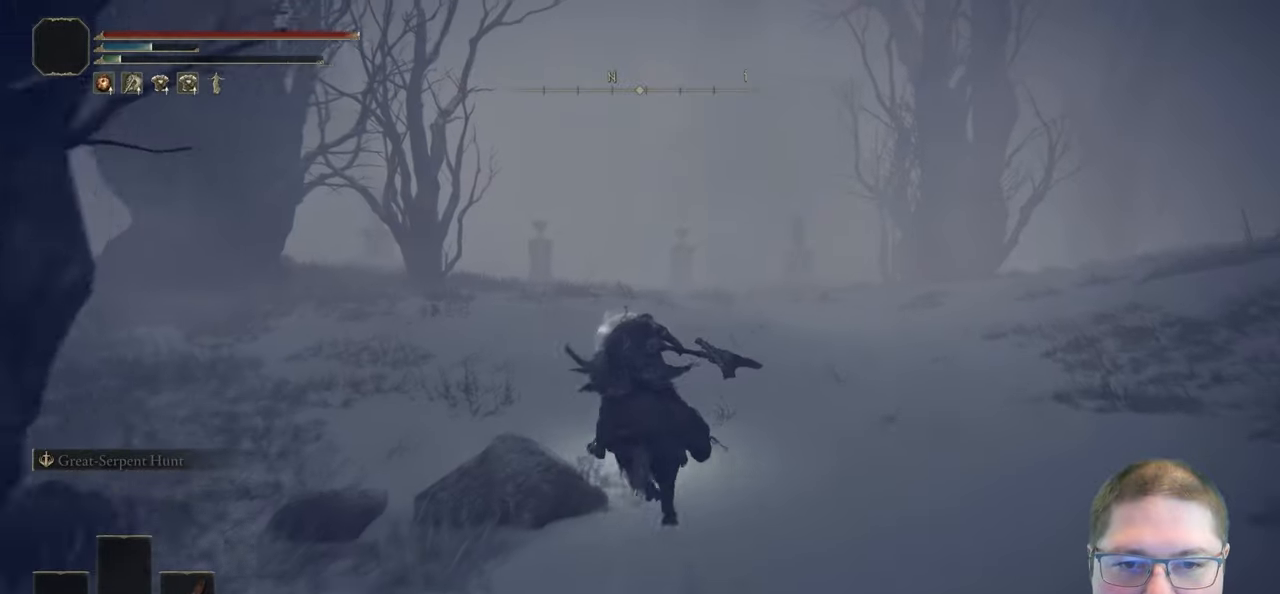
{"dt_ms": 500, "buttons": ["B"], "left_stick": "up", "right_stick": "center", "button_events": [[483, "B", "down"]]}
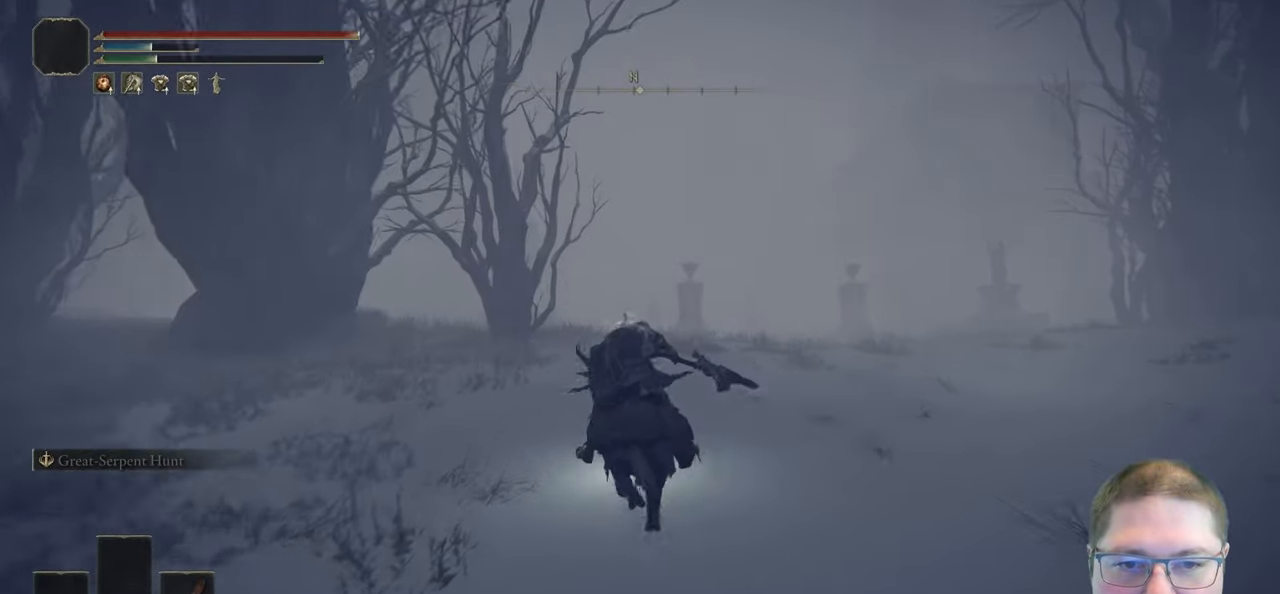
{"dt_ms": 500, "buttons": [], "left_stick": "up", "right_stick": "center", "button_events": [[117, "B", "up"]]}
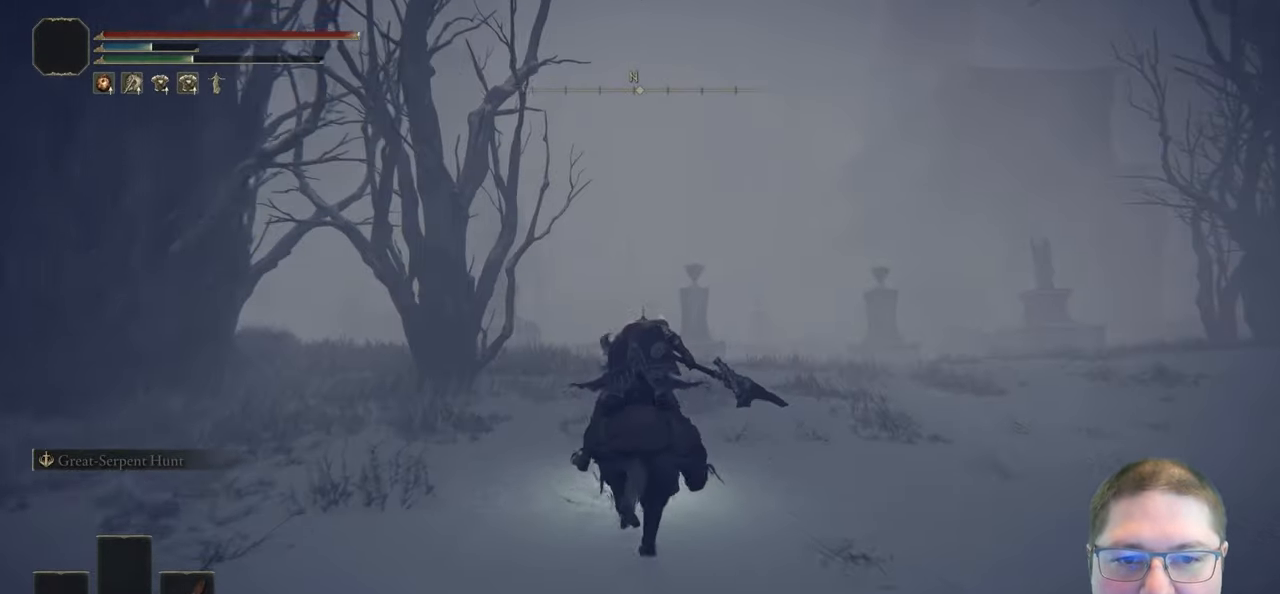
{"dt_ms": 500, "buttons": [], "left_stick": "up", "right_stick": "center", "button_events": []}
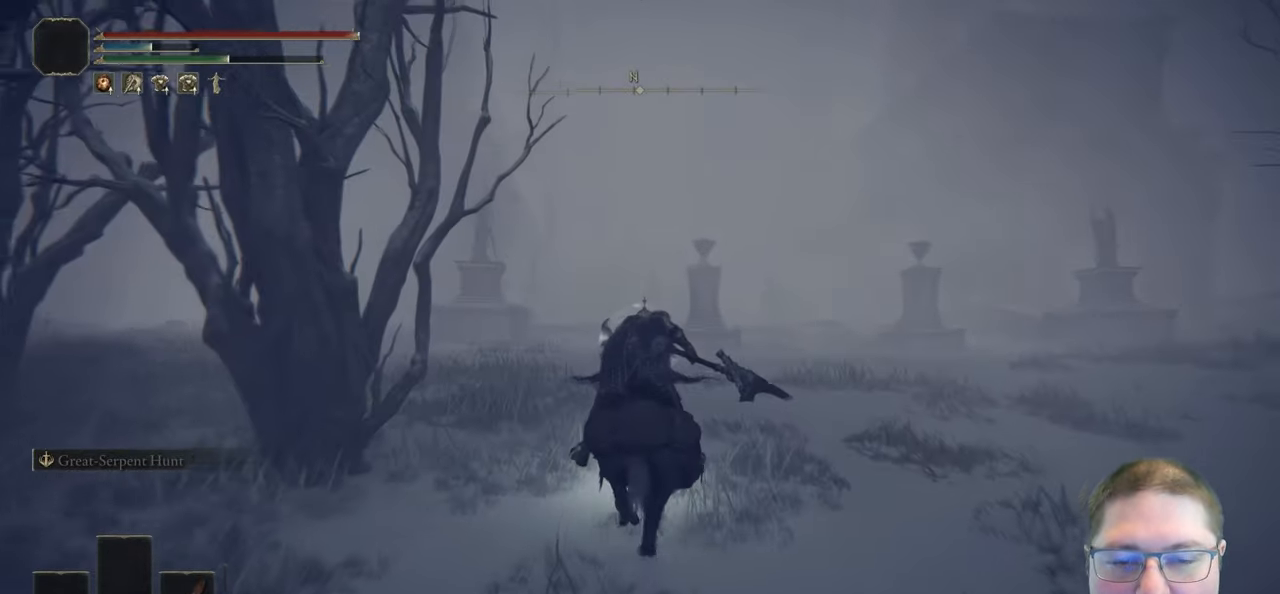
{"dt_ms": 500, "buttons": [], "left_stick": "up", "right_stick": "center", "button_events": []}
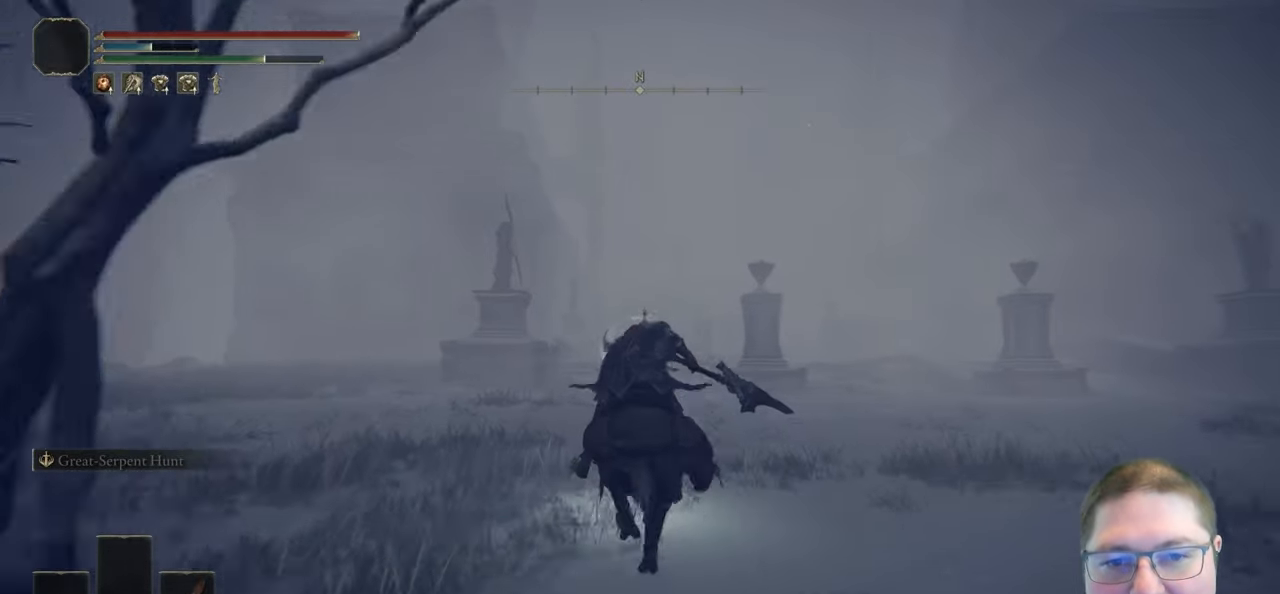
{"dt_ms": 500, "buttons": [], "left_stick": "up", "right_stick": "center", "button_events": []}
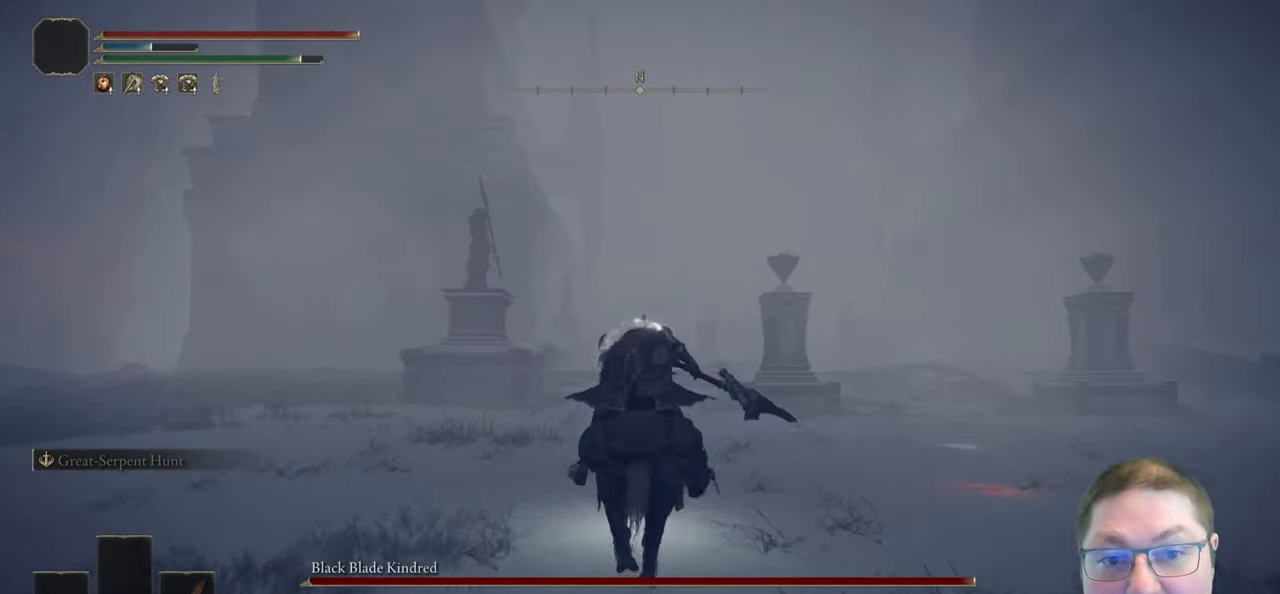
{"dt_ms": 500, "buttons": [], "left_stick": "up", "right_stick": "center", "button_events": [[67, "B", "down"], [233, "B", "up"]]}
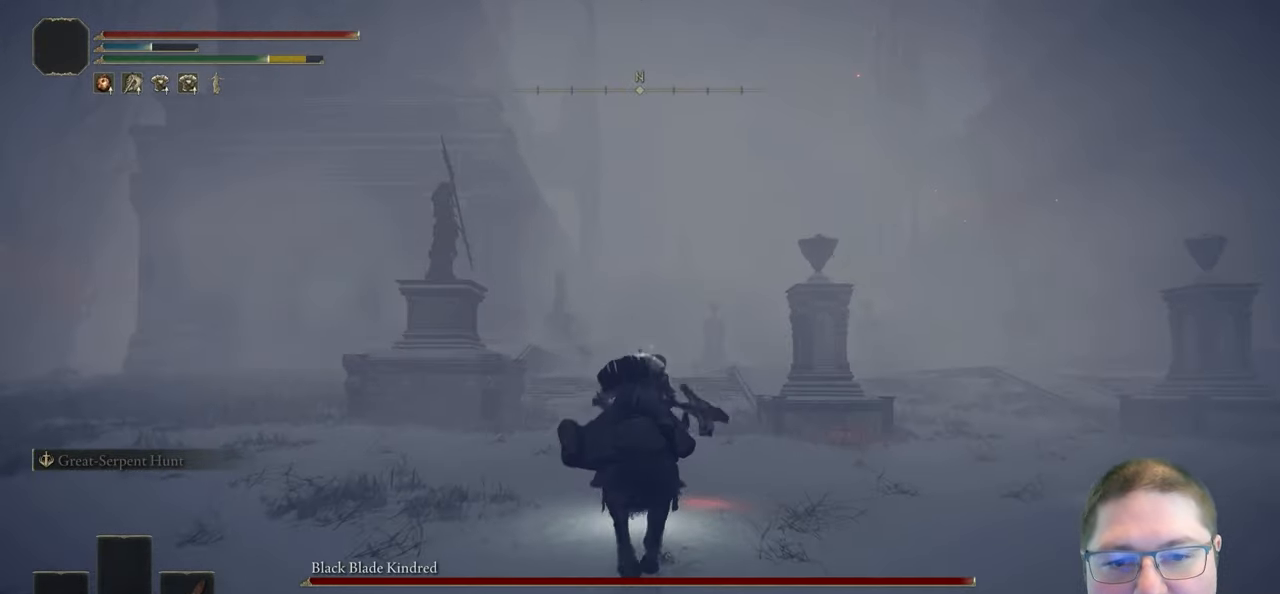
{"dt_ms": 500, "buttons": [], "left_stick": "up", "right_stick": "center", "button_events": []}
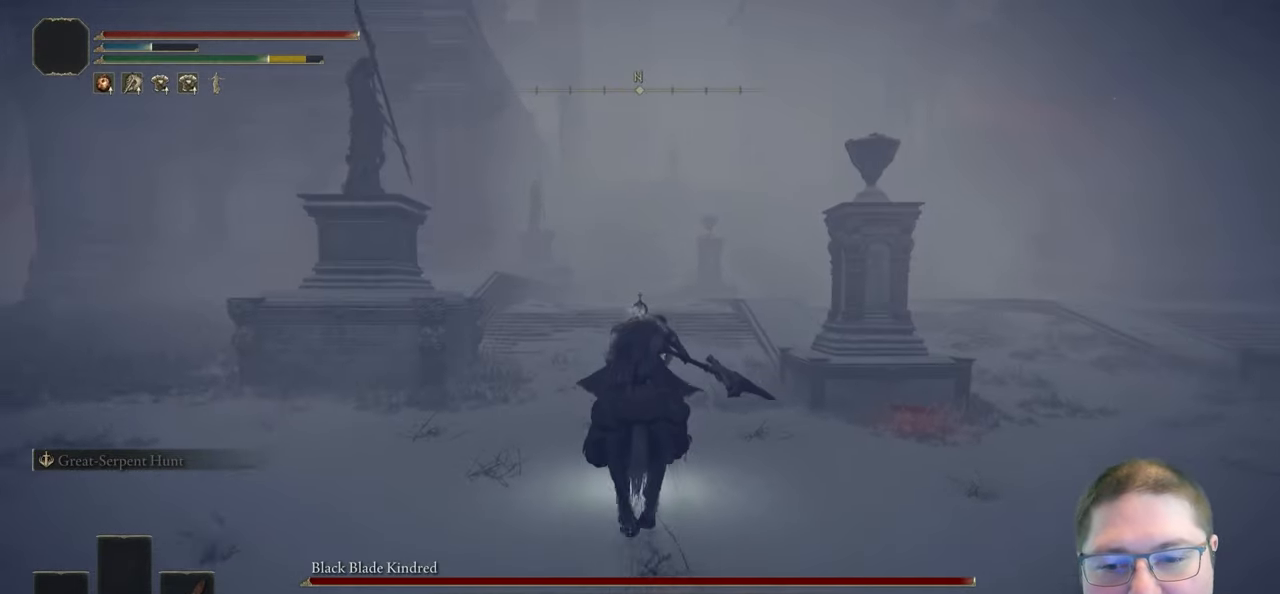
{"dt_ms": 500, "buttons": [], "left_stick": "up", "right_stick": "center", "button_events": [[133, "B", "down"], [267, "B", "up"]]}
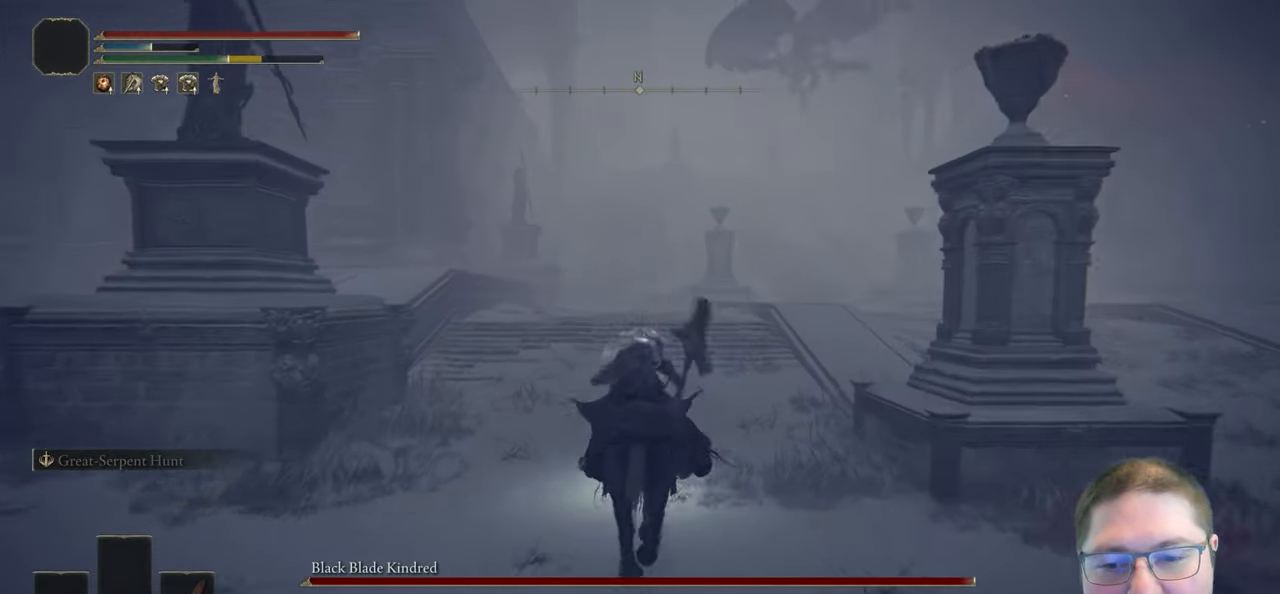
{"dt_ms": 500, "buttons": ["B"], "left_stick": "up", "right_stick": "center", "button_events": [[500, "B", "down"]]}
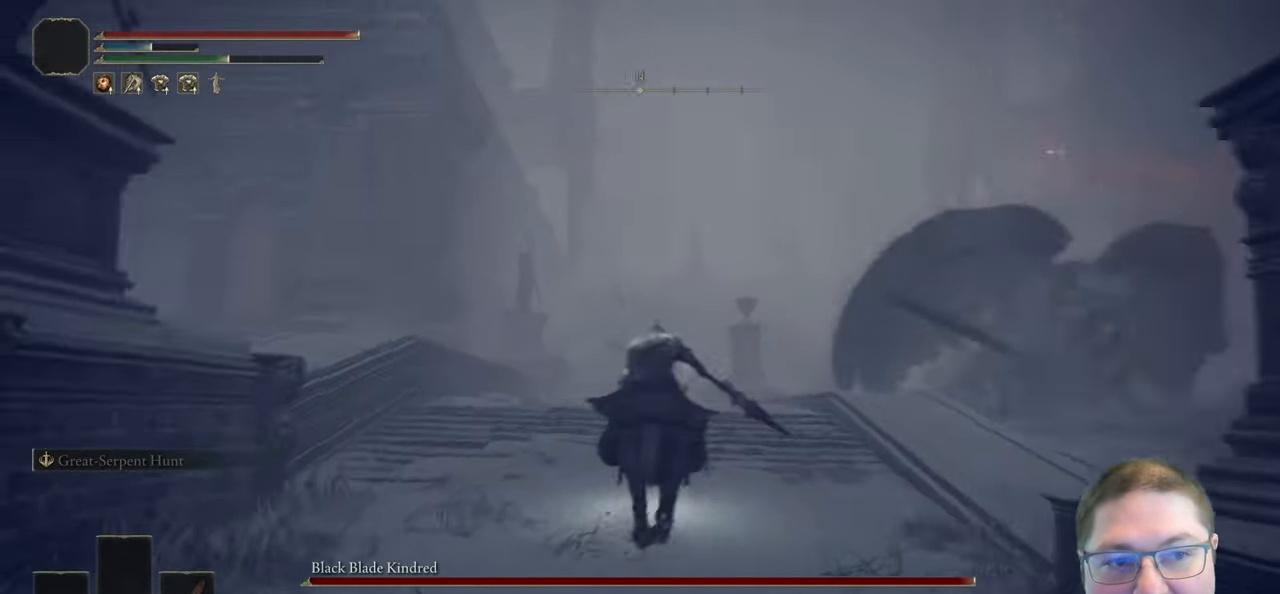
{"dt_ms": 500, "buttons": ["B"], "left_stick": "up", "right_stick": "center", "button_events": [[100, "B", "up"], [250, "B", "down"], [350, "B", "up"], [483, "B", "down"]]}
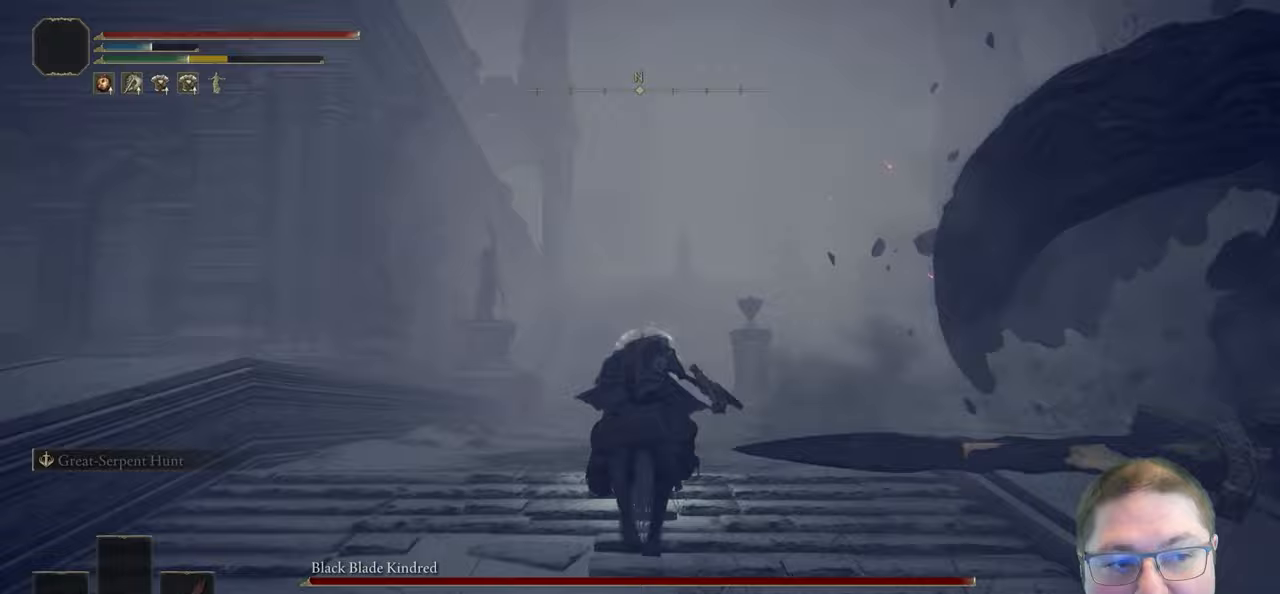
{"dt_ms": 500, "buttons": [], "left_stick": "up", "right_stick": "center", "button_events": [[83, "B", "up"], [200, "B", "down"], [317, "B", "up"]]}
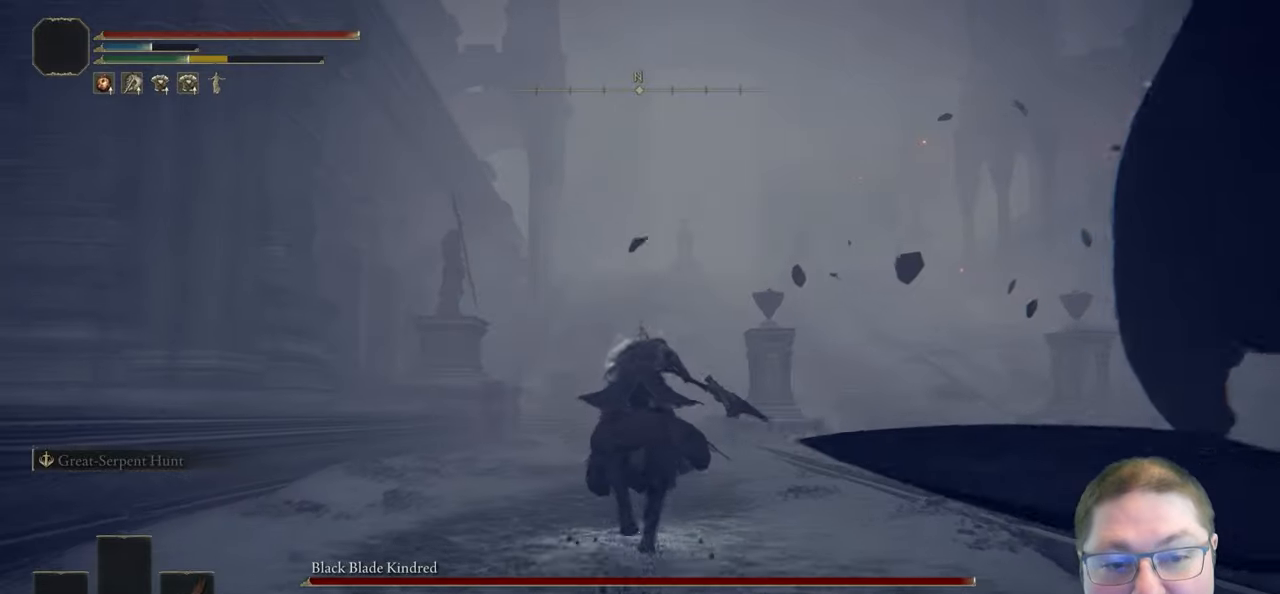
{"dt_ms": 500, "buttons": [], "left_stick": "up", "right_stick": "center", "button_events": []}
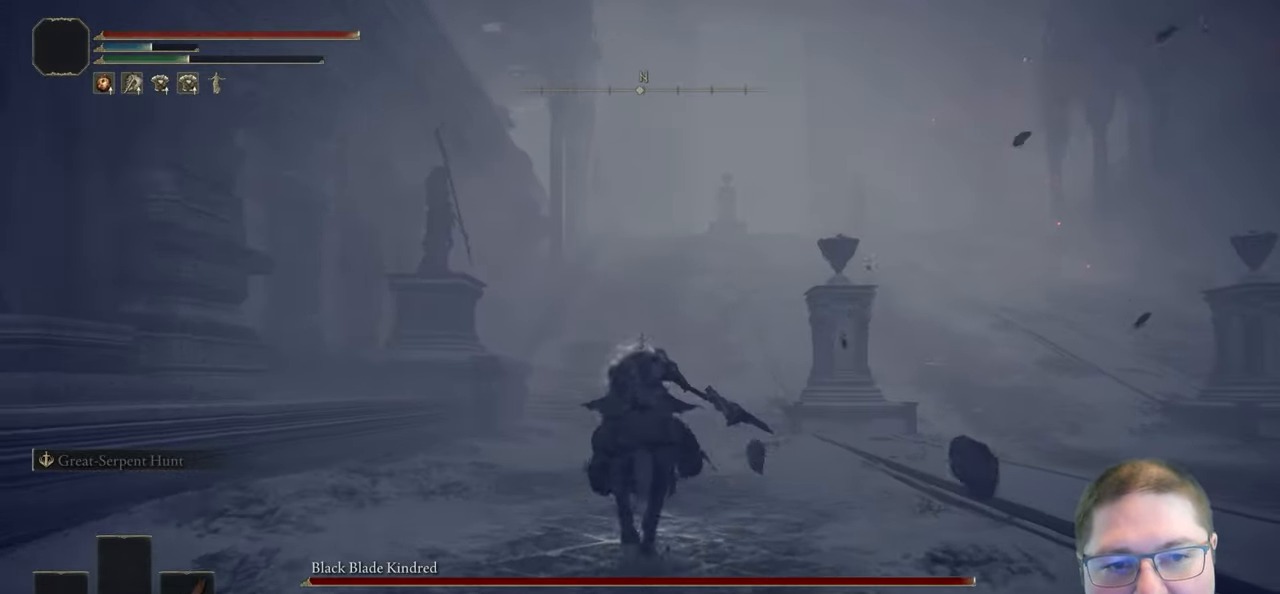
{"dt_ms": 500, "buttons": ["B"], "left_stick": "up", "right_stick": "center", "button_events": [[450, "B", "down"]]}
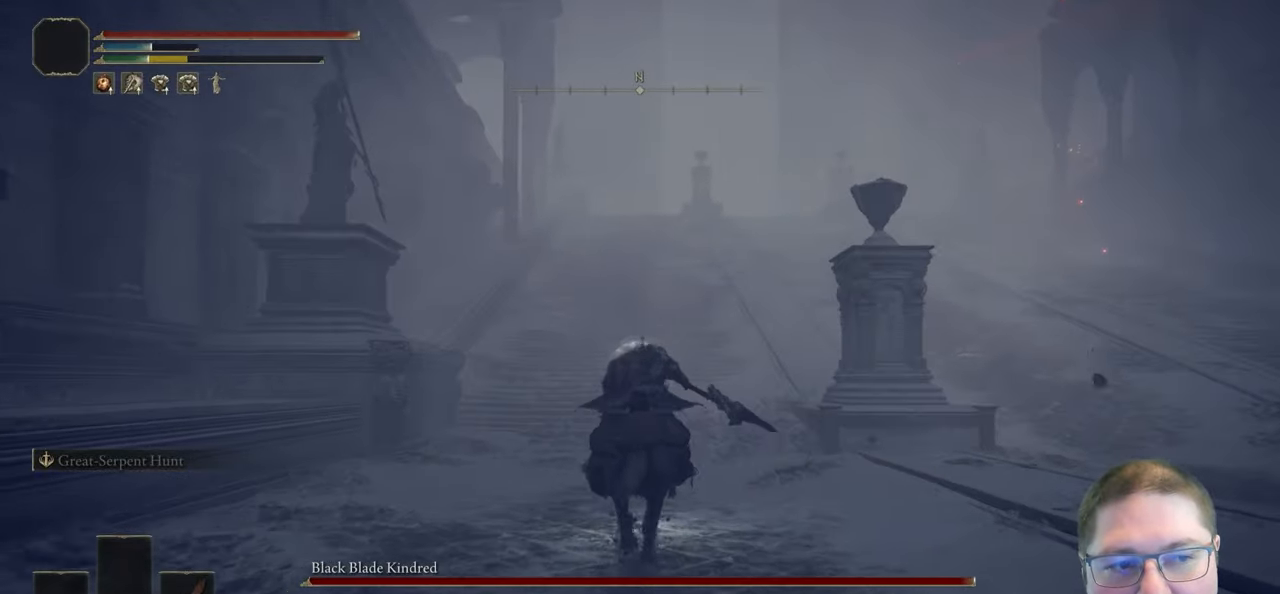
{"dt_ms": 500, "buttons": [], "left_stick": "up", "right_stick": "center", "button_events": [[83, "B", "up"], [217, "B", "down"], [283, "B", "up"]]}
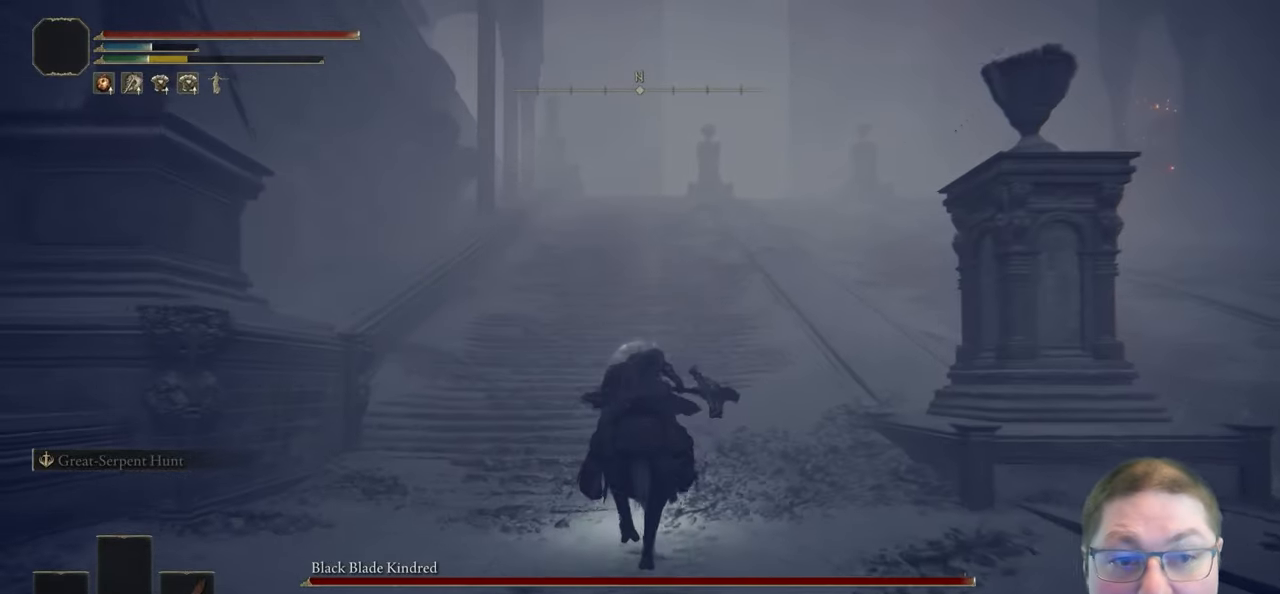
{"dt_ms": 500, "buttons": [], "left_stick": "up", "right_stick": "center", "button_events": []}
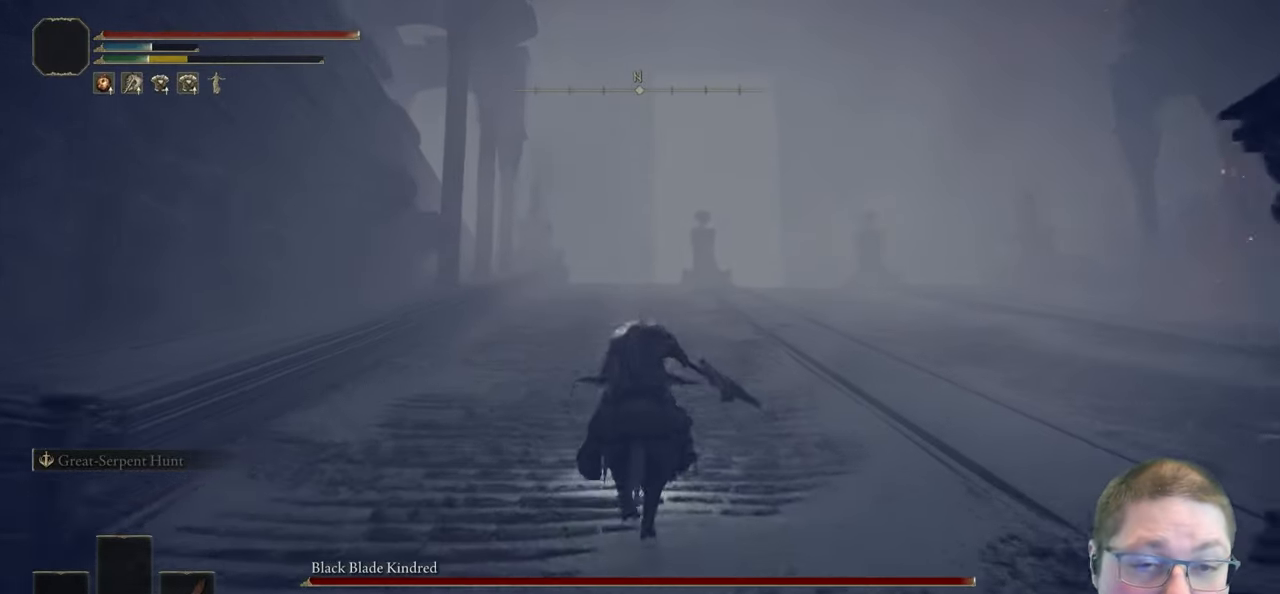
{"dt_ms": 500, "buttons": [], "left_stick": "up", "right_stick": "center", "button_events": [[33, "B", "down"], [183, "B", "up"], [333, "B", "down"], [467, "B", "up"]]}
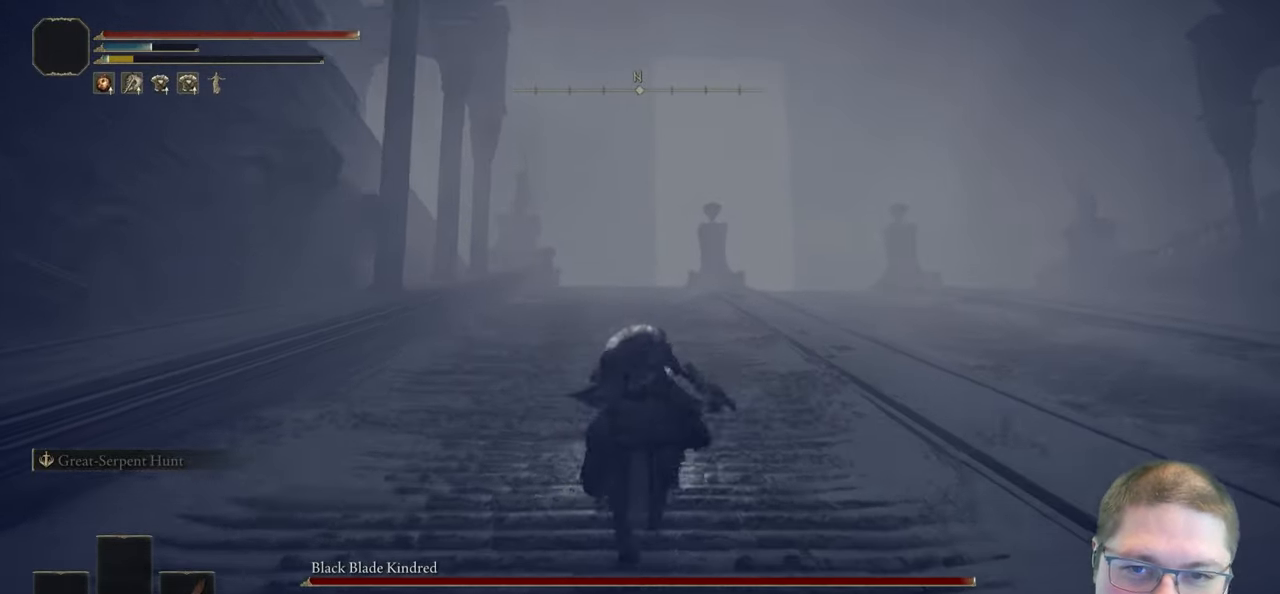
{"dt_ms": 500, "buttons": [], "left_stick": "up", "right_stick": "center", "button_events": []}
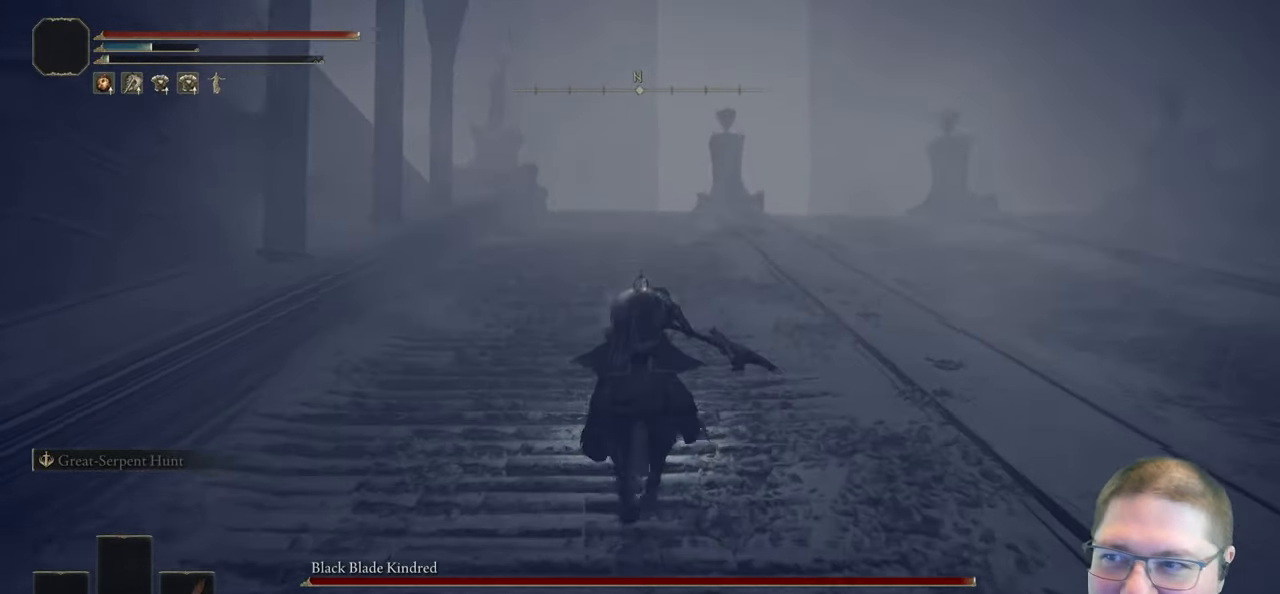
{"dt_ms": 500, "buttons": [], "left_stick": "up", "right_stick": "center", "button_events": [[217, "B", "down"], [333, "B", "up"]]}
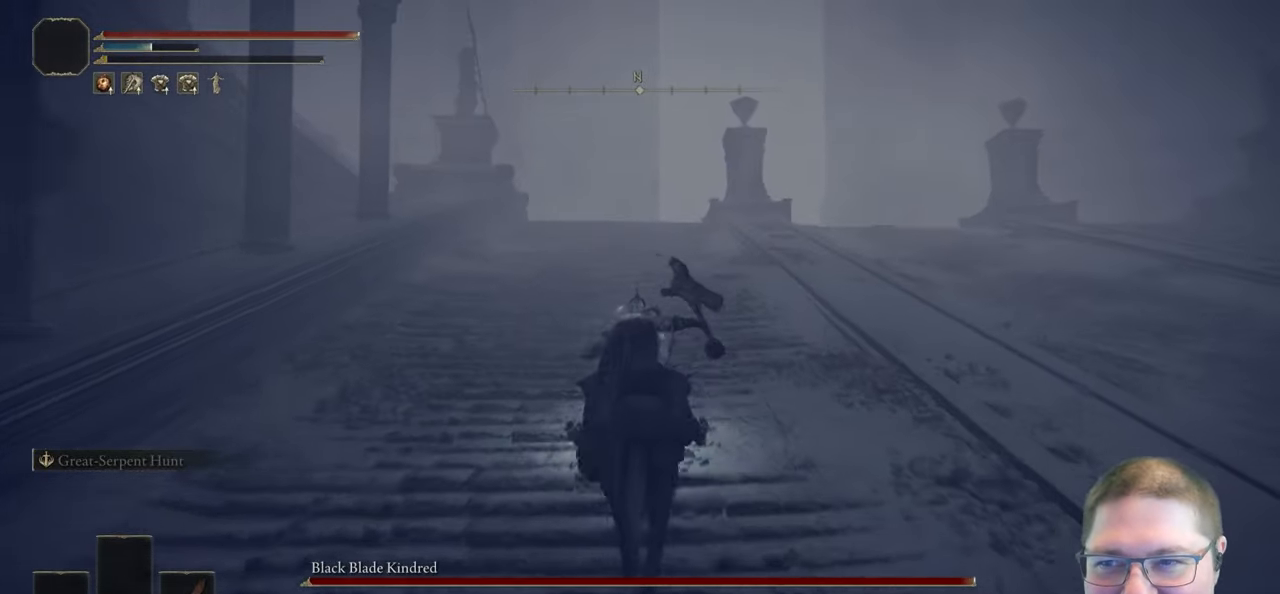
{"dt_ms": 500, "buttons": [], "left_stick": "up", "right_stick": "center", "button_events": []}
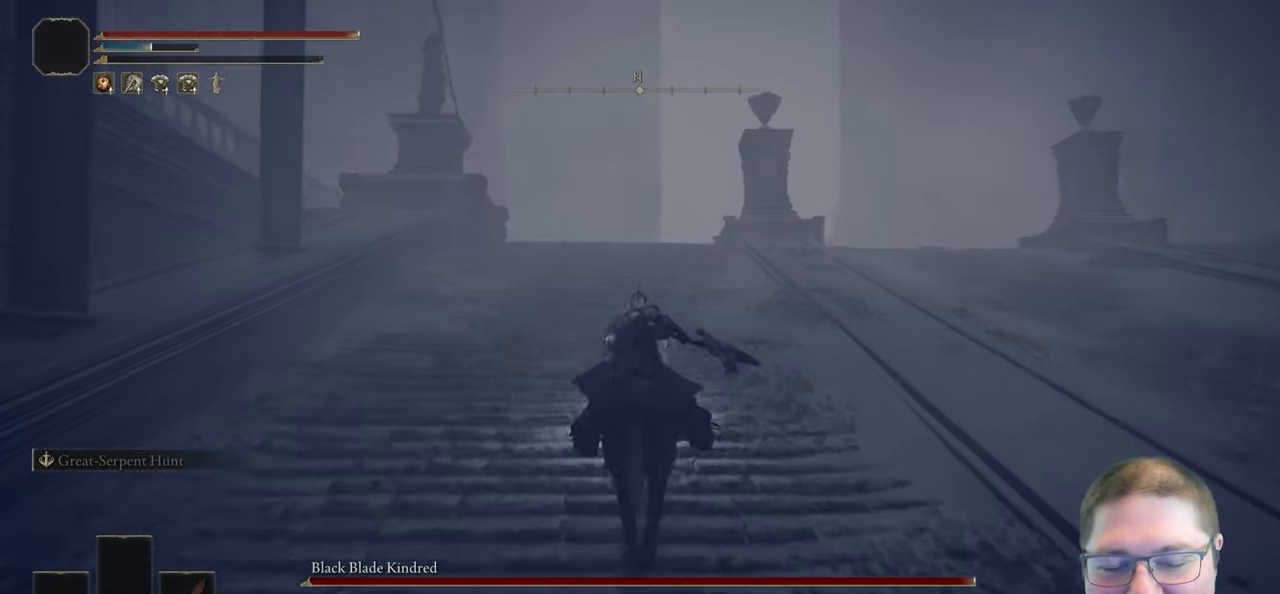
{"dt_ms": 500, "buttons": [], "left_stick": "up", "right_stick": "center", "button_events": []}
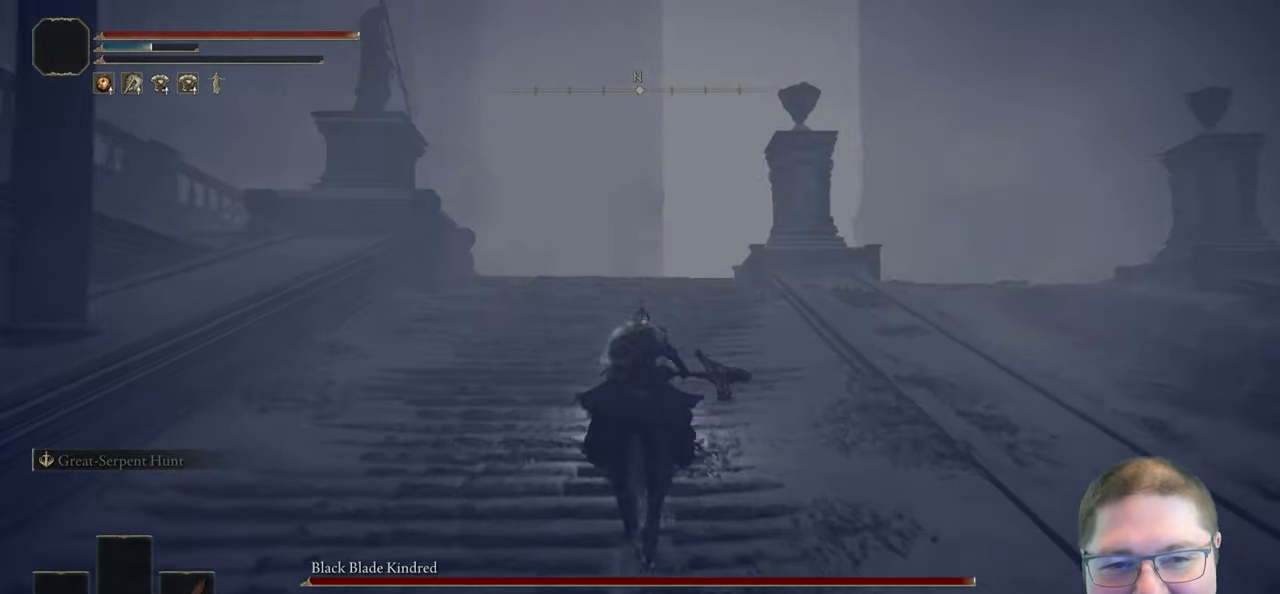
{"dt_ms": 1000, "buttons": [], "left_stick": "up", "right_stick": "down", "button_events": []}
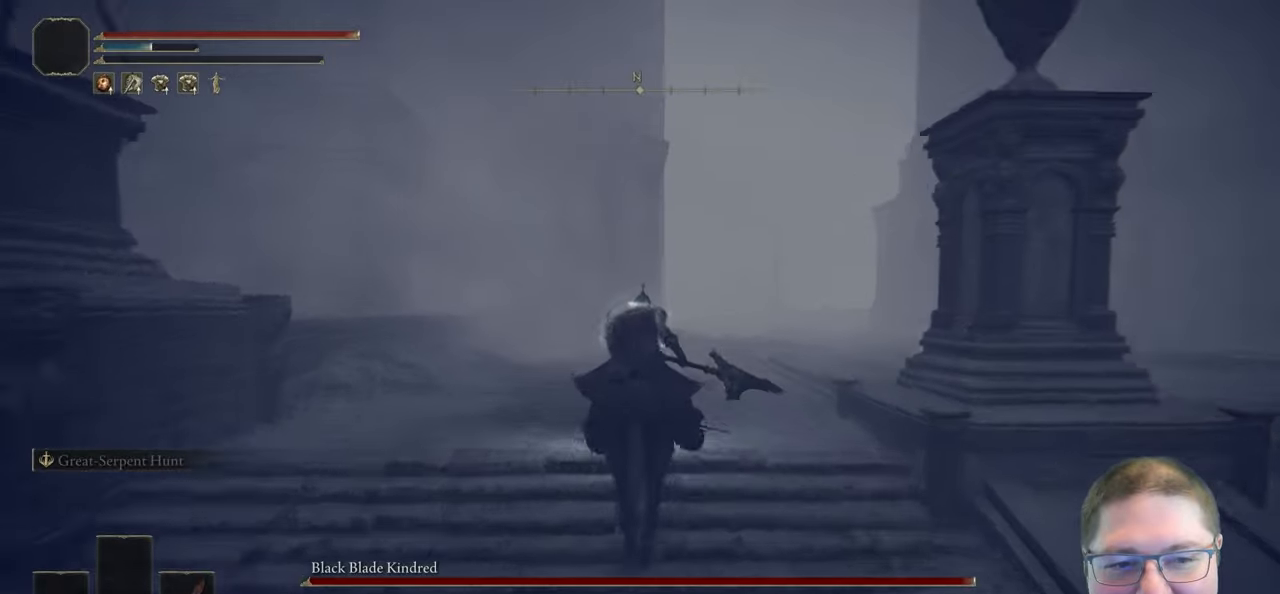
{"dt_ms": 500, "buttons": [], "left_stick": "up", "right_stick": "center", "button_events": []}